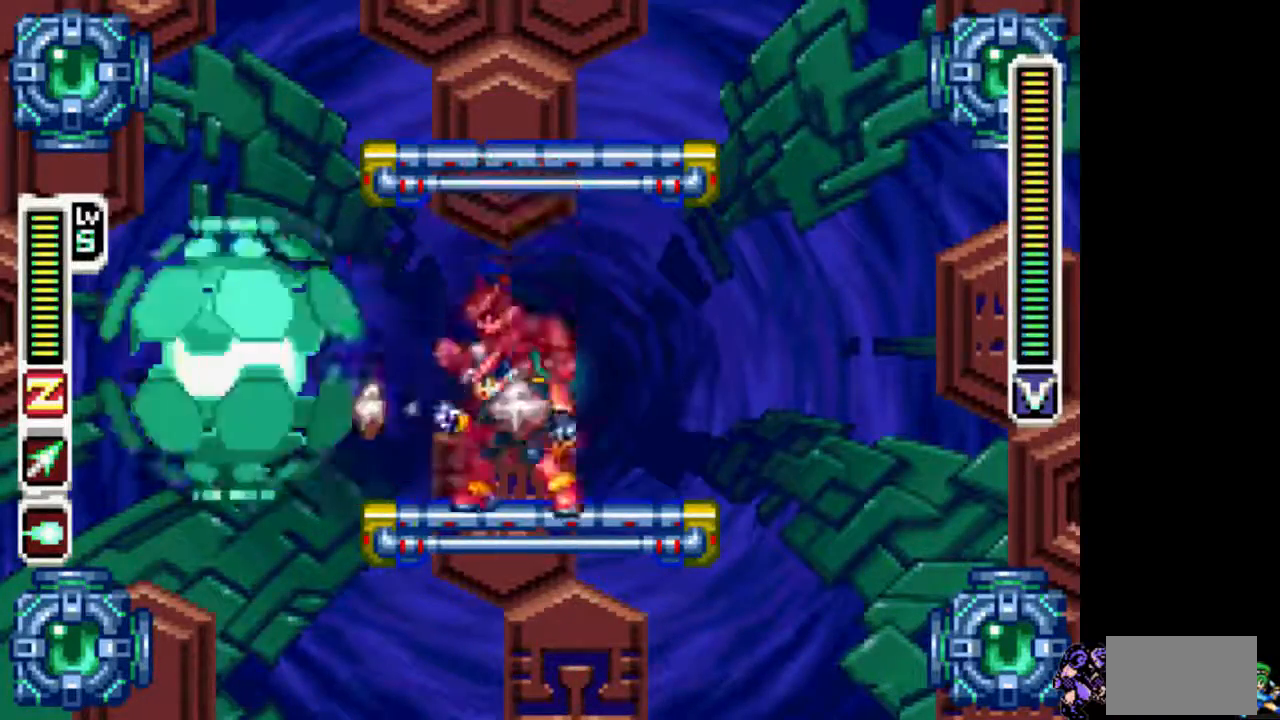
Gameplay with a controller (PlayStation layout); each line is a JSON object with the inputs held at the frame after it. "events" lists button and stick changes between this image and that frame as [ms after this image, input, new state], when the widget could be followed in between. Not read: L3 R3.
{"buttons": [], "events": [[33, "DPAD_LEFT", "down"], [383, "DPAD_LEFT", "up"]]}
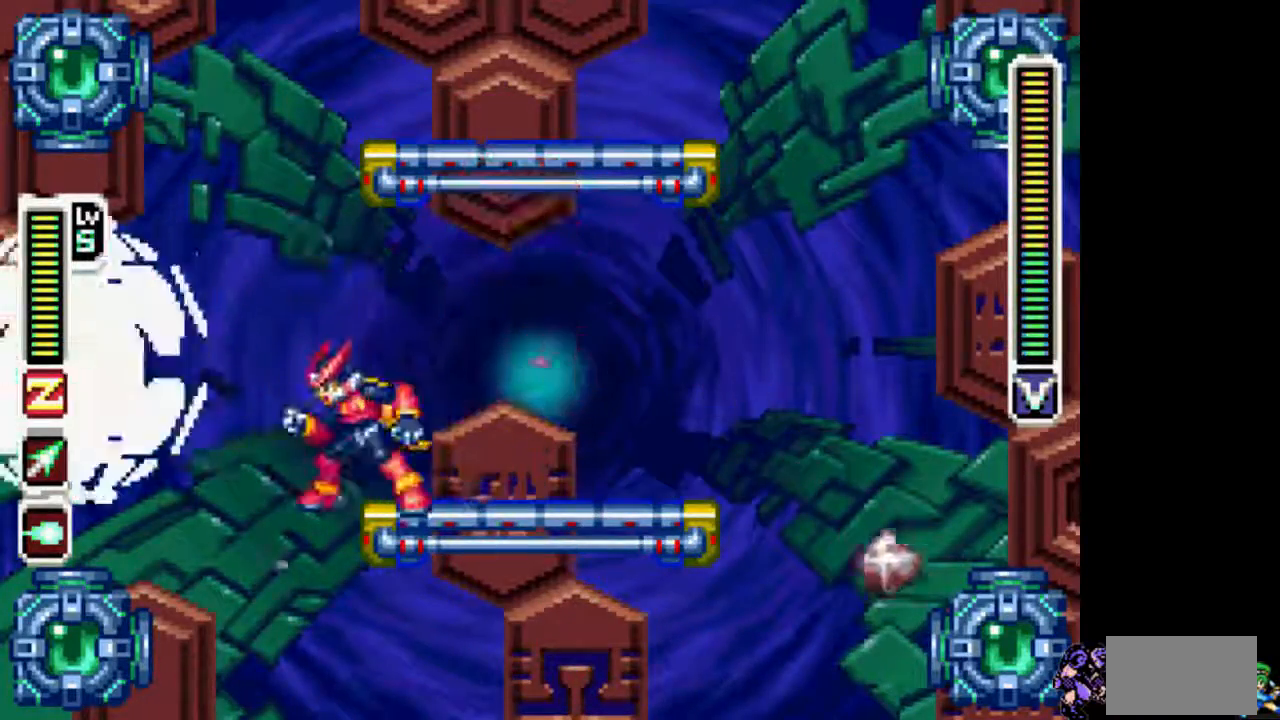
{"buttons": [], "events": [[133, "DPAD_LEFT", "down"], [183, "DPAD_LEFT", "up"]]}
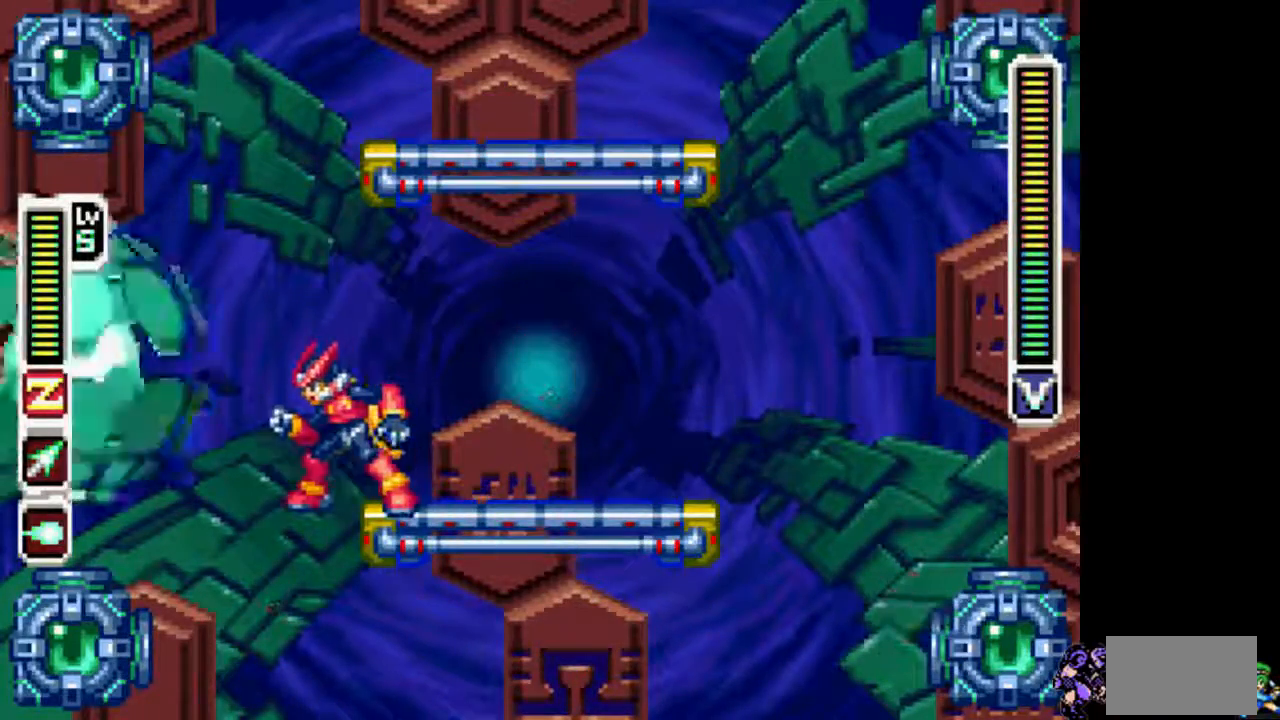
{"buttons": ["TRIANGLE"], "events": [[433, "TRIANGLE", "down"]]}
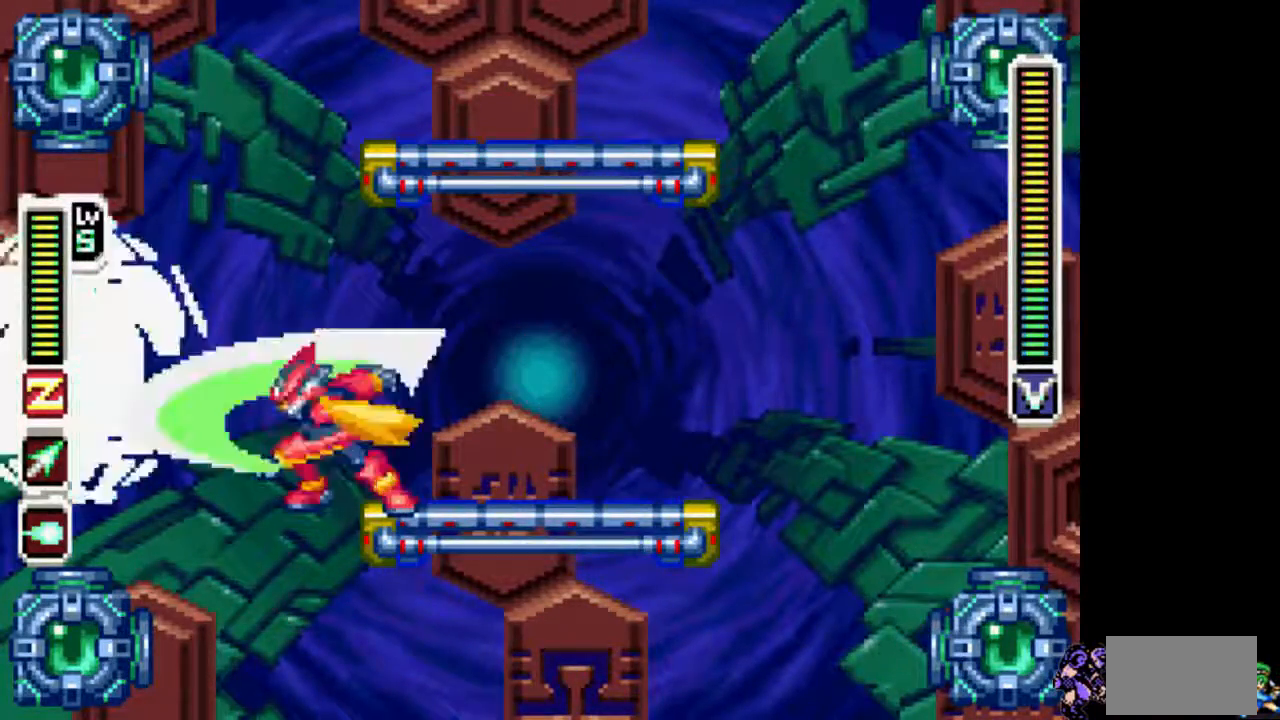
{"buttons": ["TRIANGLE"], "events": [[33, "TRIANGLE", "up"], [133, "TRIANGLE", "down"], [233, "TRIANGLE", "up"], [283, "TRIANGLE", "down"]]}
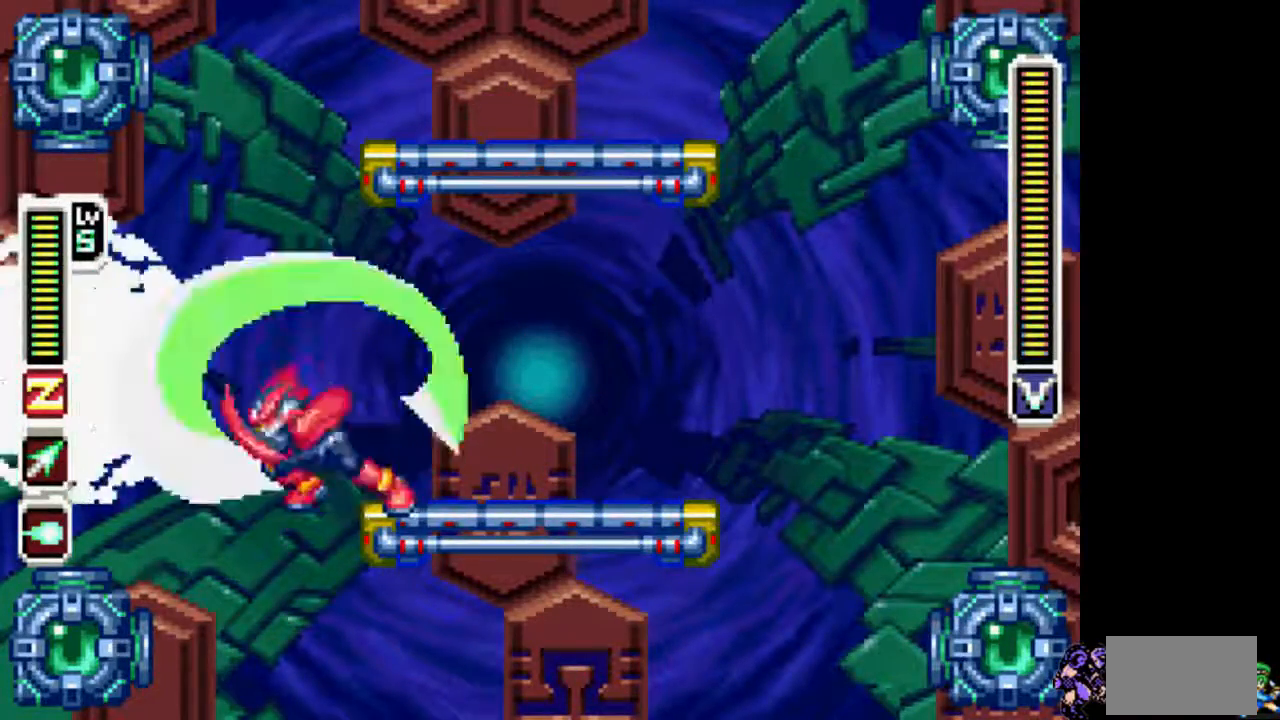
{"buttons": ["TRIANGLE", "DPAD_RIGHT"], "events": [[333, "DPAD_RIGHT", "down"]]}
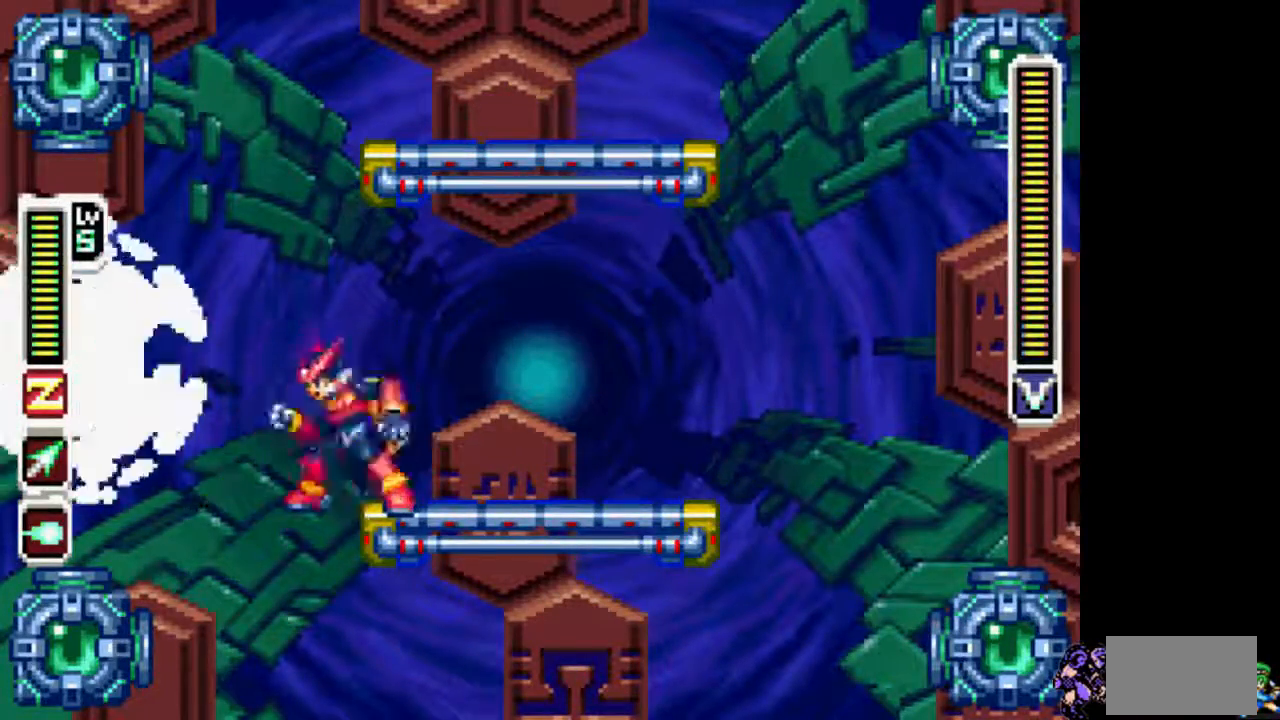
{"buttons": ["TRIANGLE"], "events": [[333, "DPAD_RIGHT", "up"]]}
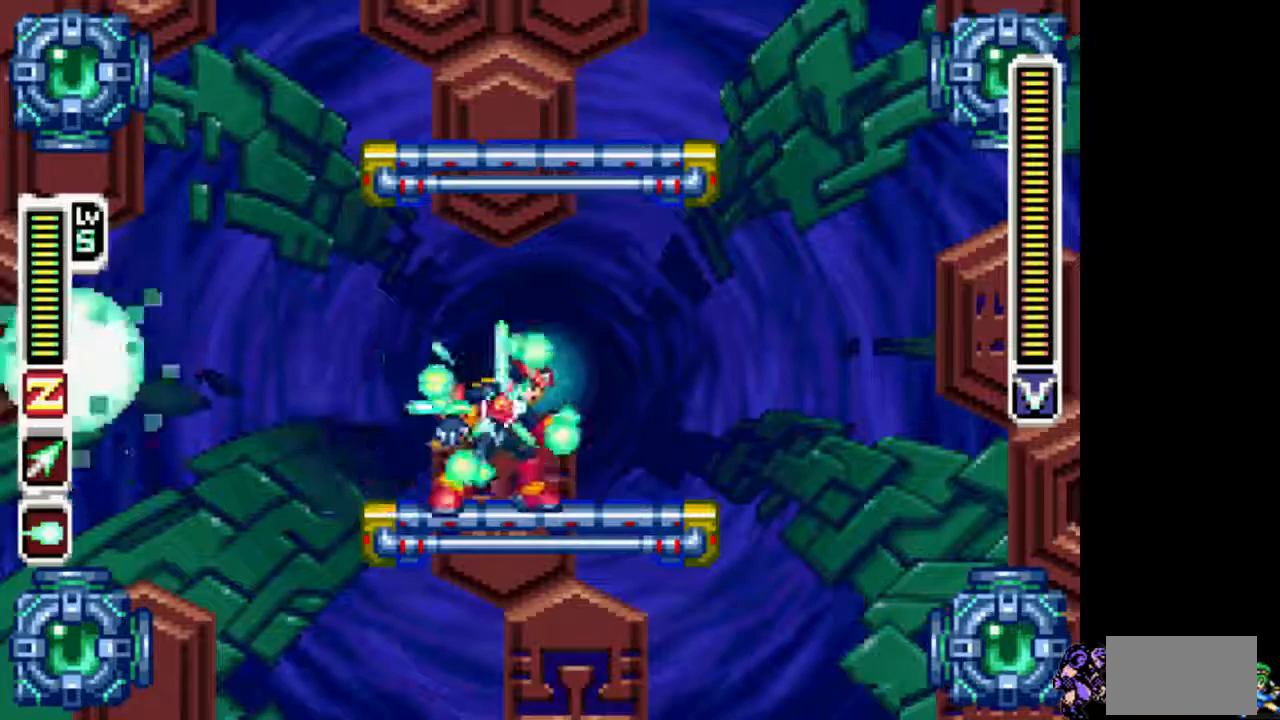
{"buttons": ["TRIANGLE"], "events": []}
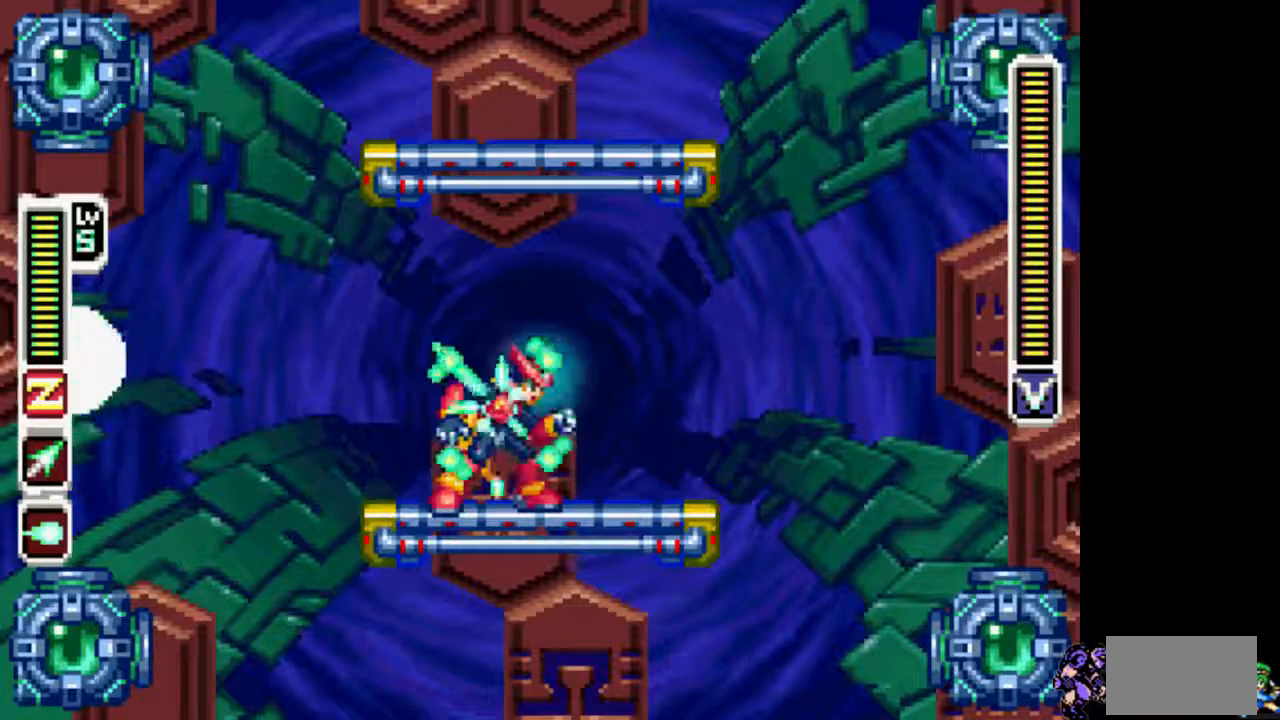
{"buttons": ["TRIANGLE"], "events": []}
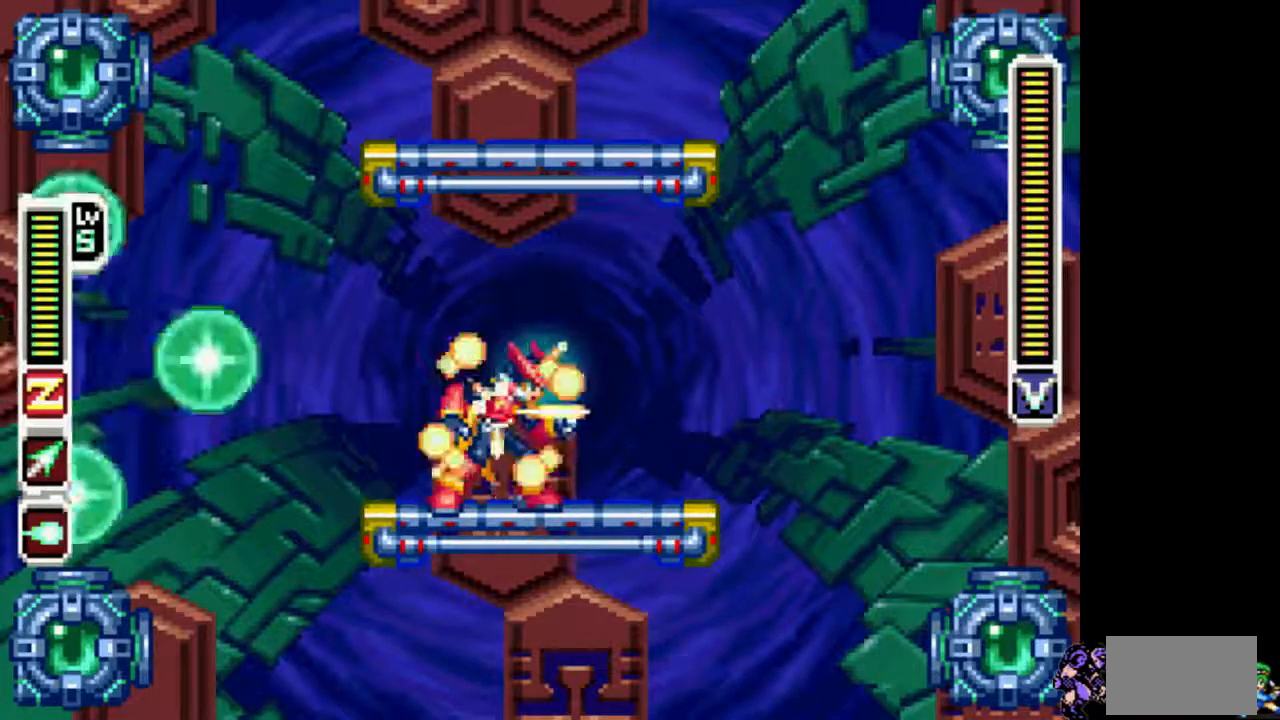
{"buttons": ["TRIANGLE", "DPAD_RIGHT"], "events": [[233, "DPAD_RIGHT", "down"]]}
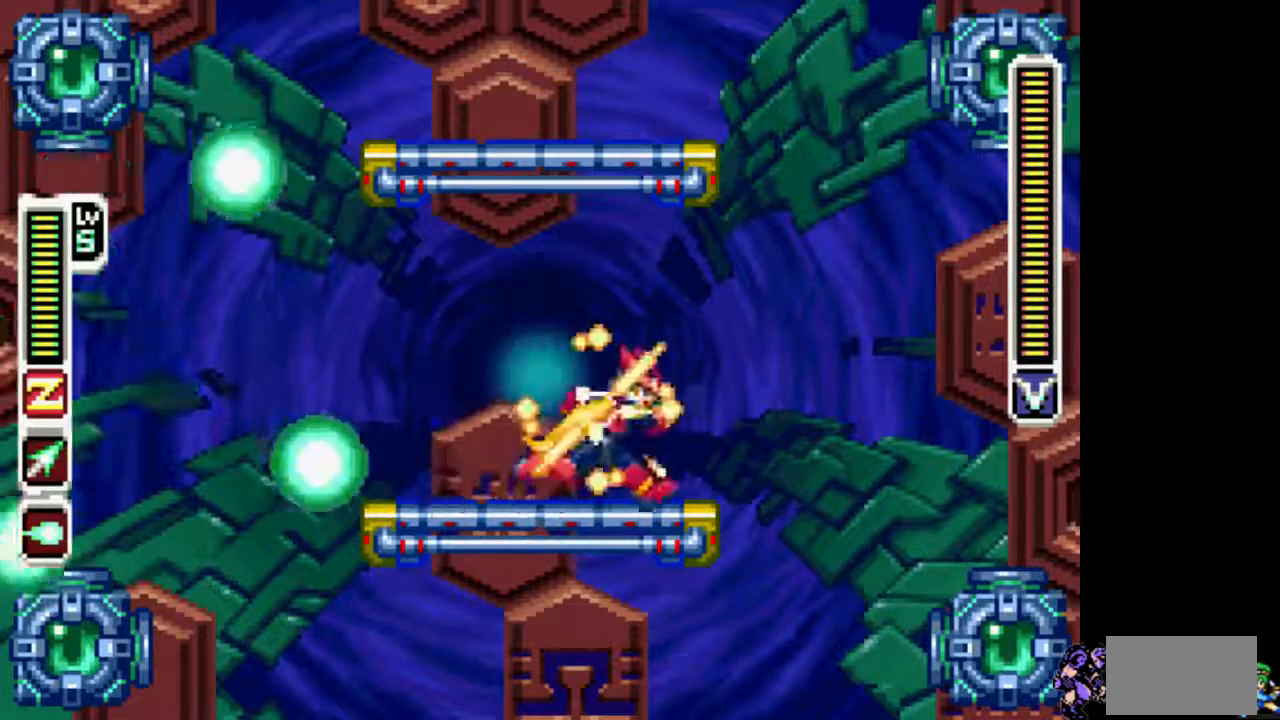
{"buttons": ["TRIANGLE", "DPAD_RIGHT"], "events": [[33, "DPAD_RIGHT", "up"], [433, "DPAD_RIGHT", "down"]]}
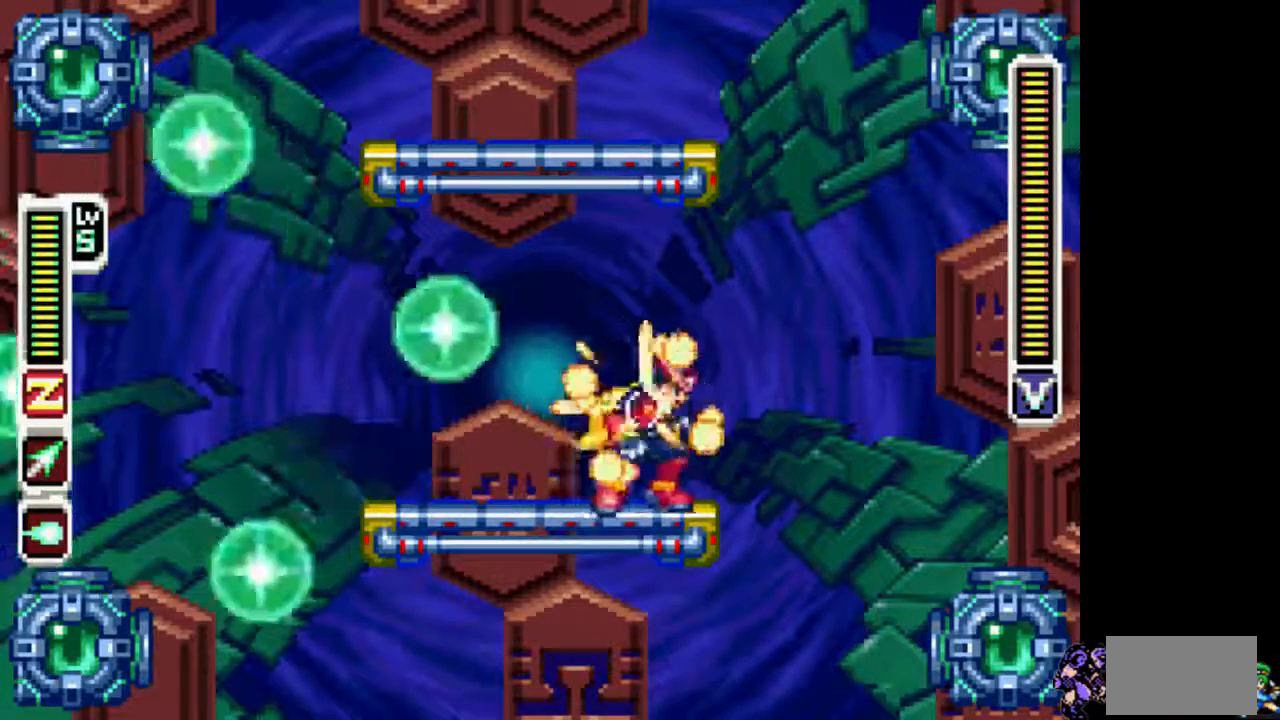
{"buttons": ["TRIANGLE"], "events": [[33, "DPAD_RIGHT", "up"]]}
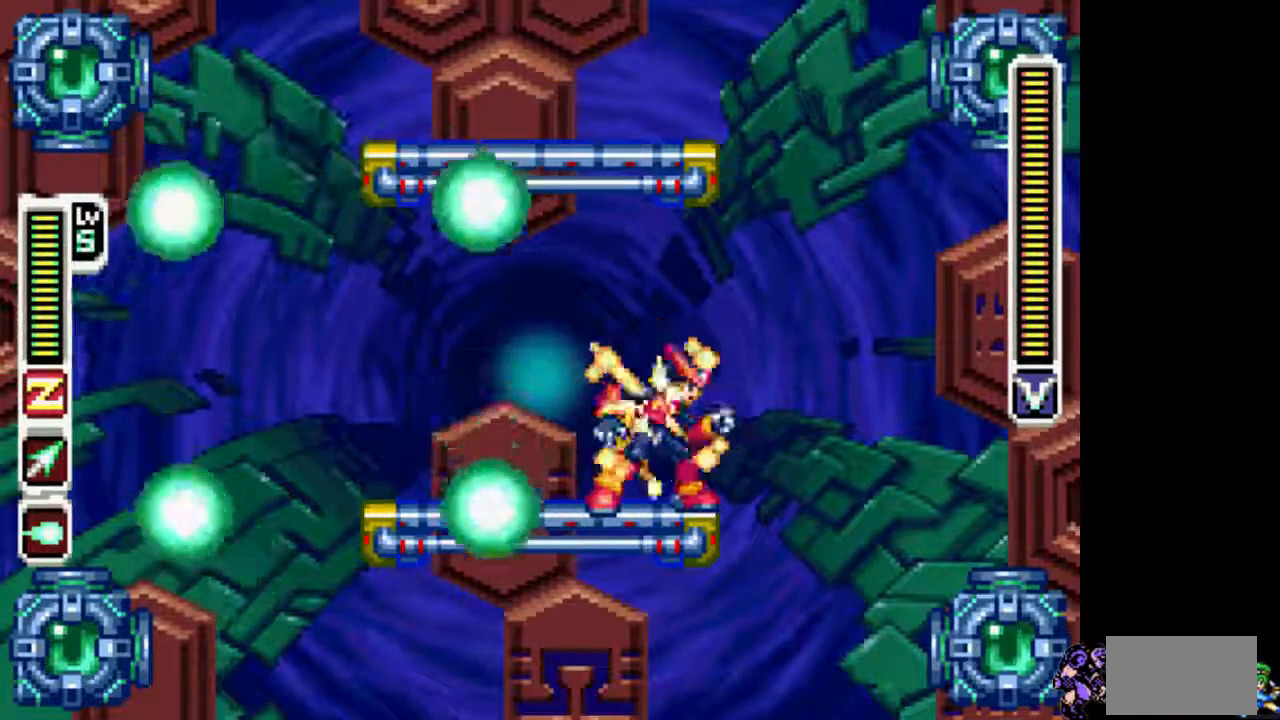
{"buttons": ["TRIANGLE"], "events": [[33, "DPAD_LEFT", "down"], [333, "DPAD_LEFT", "up"]]}
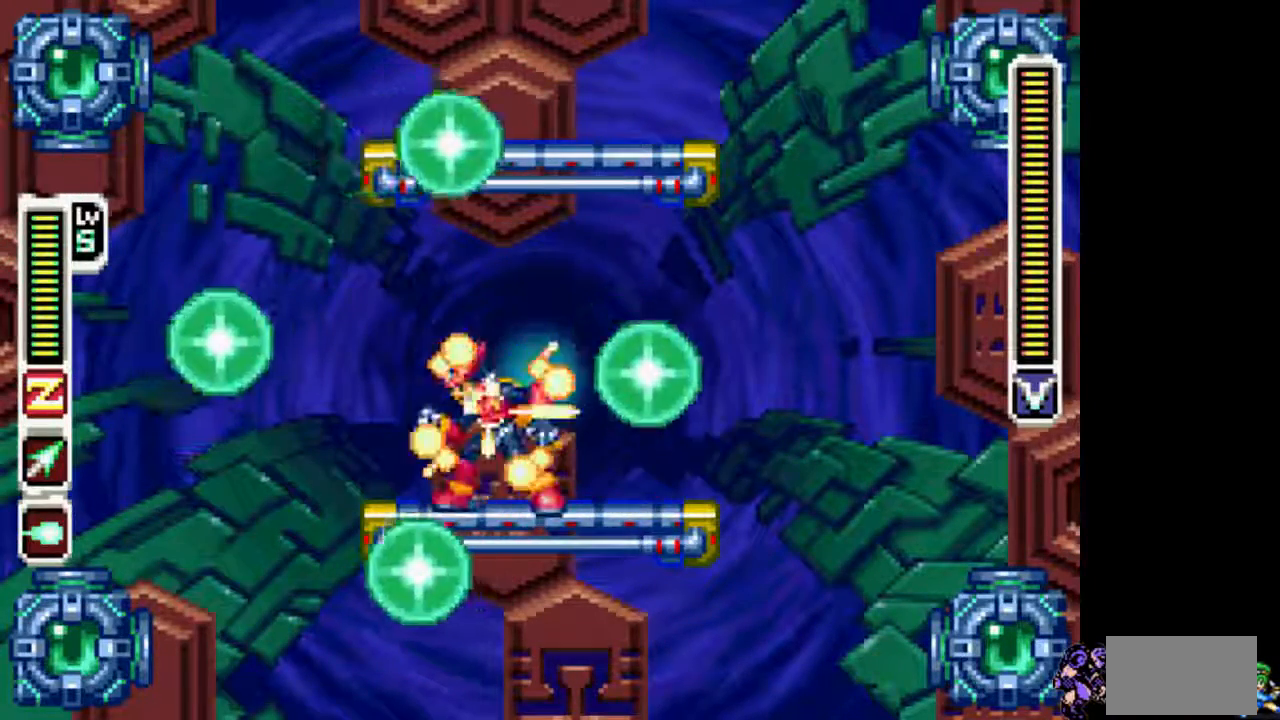
{"buttons": ["TRIANGLE"], "events": [[183, "DPAD_RIGHT", "down"], [283, "DPAD_RIGHT", "up"]]}
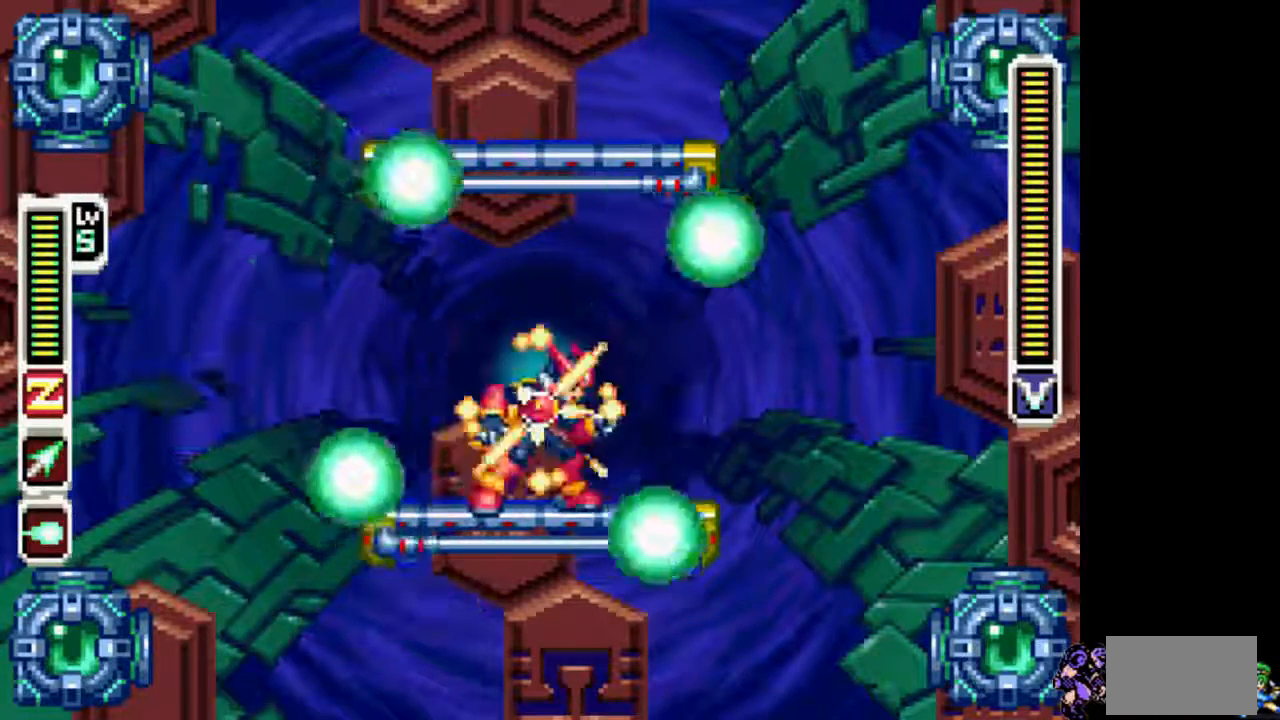
{"buttons": ["TRIANGLE", "DPAD_LEFT"], "events": [[283, "DPAD_LEFT", "down"]]}
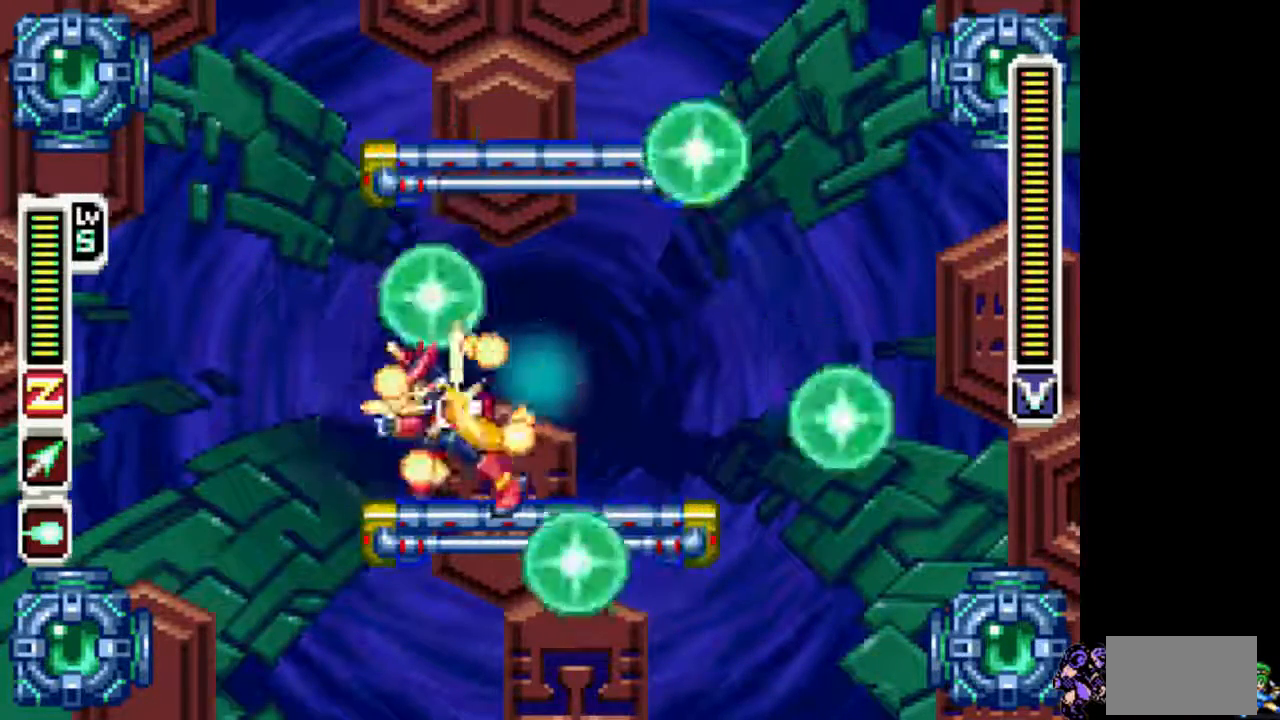
{"buttons": ["TRIANGLE"], "events": [[83, "DPAD_LEFT", "up"]]}
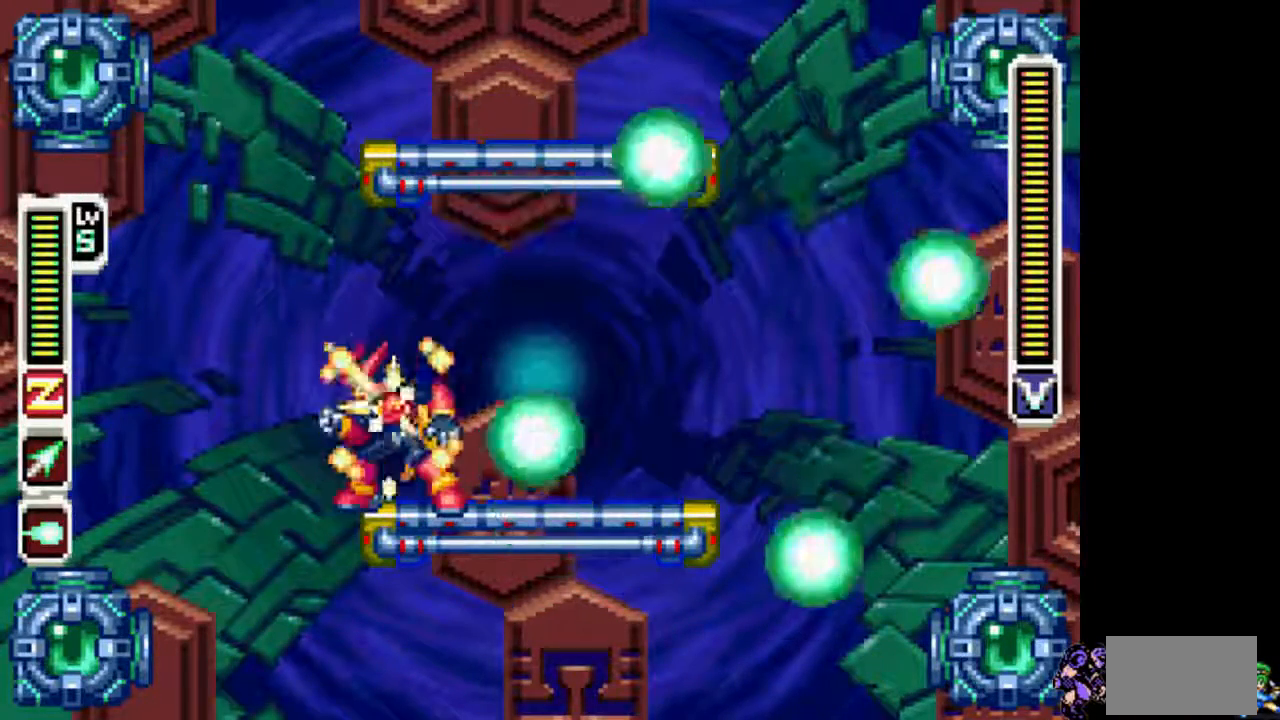
{"buttons": ["TRIANGLE", "DPAD_RIGHT"], "events": [[233, "DPAD_RIGHT", "down"]]}
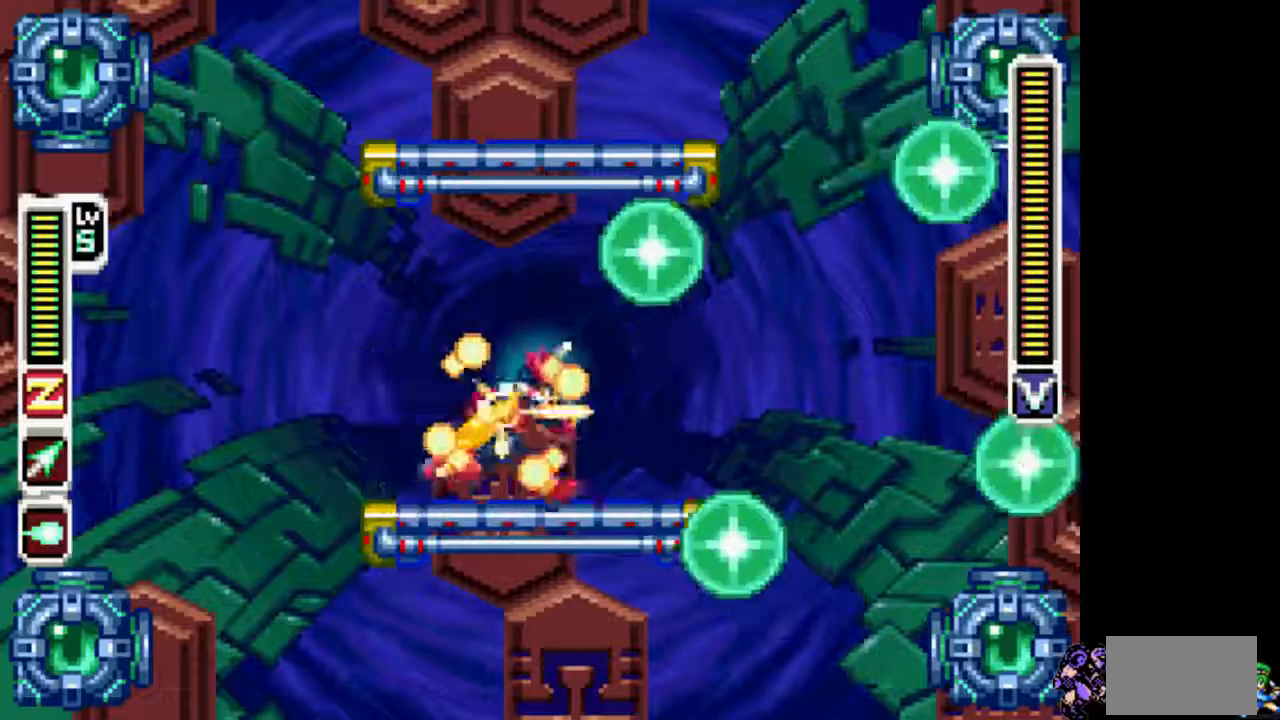
{"buttons": ["TRIANGLE"], "events": [[133, "DPAD_RIGHT", "up"]]}
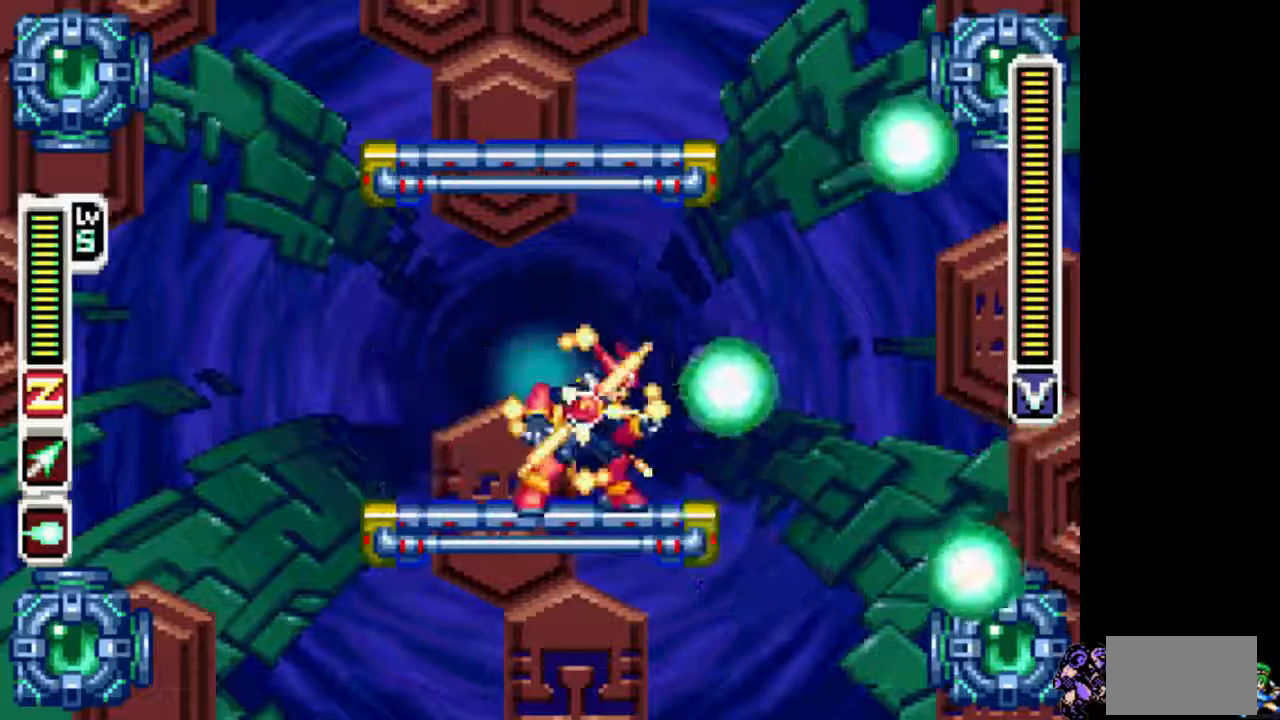
{"buttons": ["TRIANGLE"], "events": [[33, "DPAD_RIGHT", "down"], [333, "DPAD_RIGHT", "up"]]}
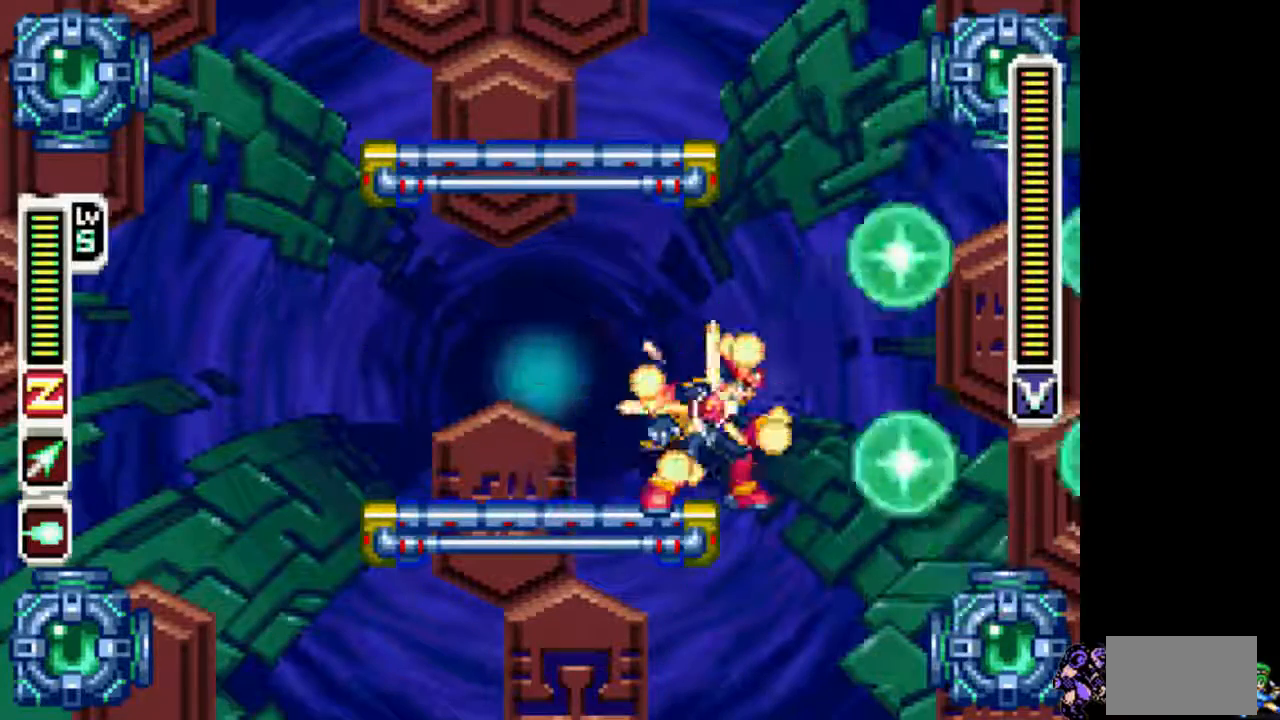
{"buttons": ["TRIANGLE"], "events": [[83, "DPAD_RIGHT", "down"], [183, "DPAD_RIGHT", "up"]]}
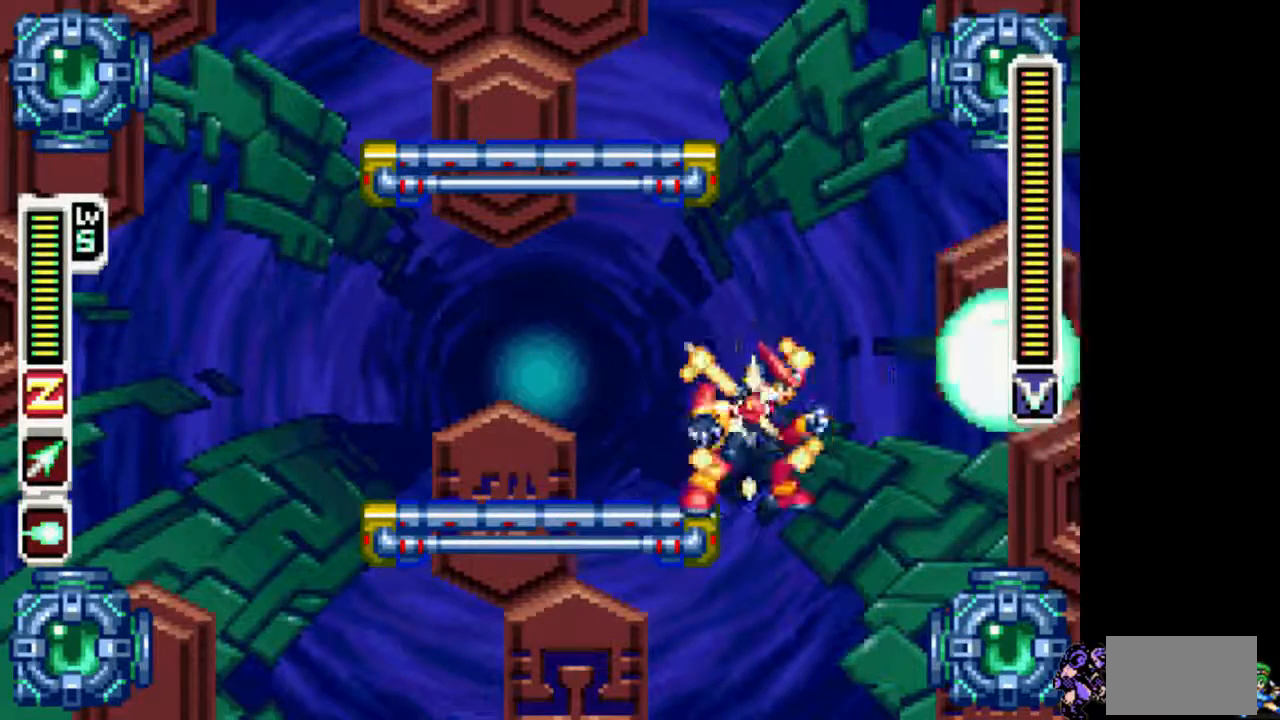
{"buttons": [], "events": [[83, "TRIANGLE", "up"]]}
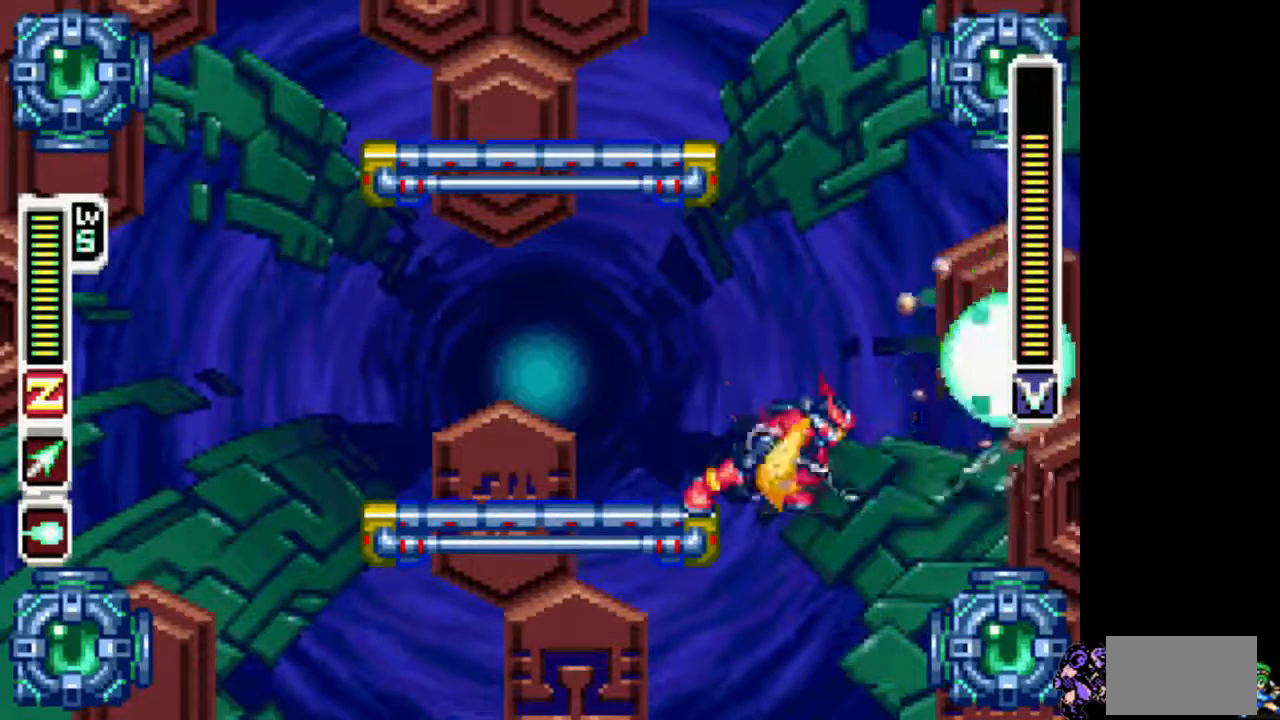
{"buttons": ["TRIANGLE"], "events": [[133, "TRIANGLE", "down"], [233, "TRIANGLE", "up"], [283, "TRIANGLE", "down"], [383, "TRIANGLE", "up"], [483, "TRIANGLE", "down"]]}
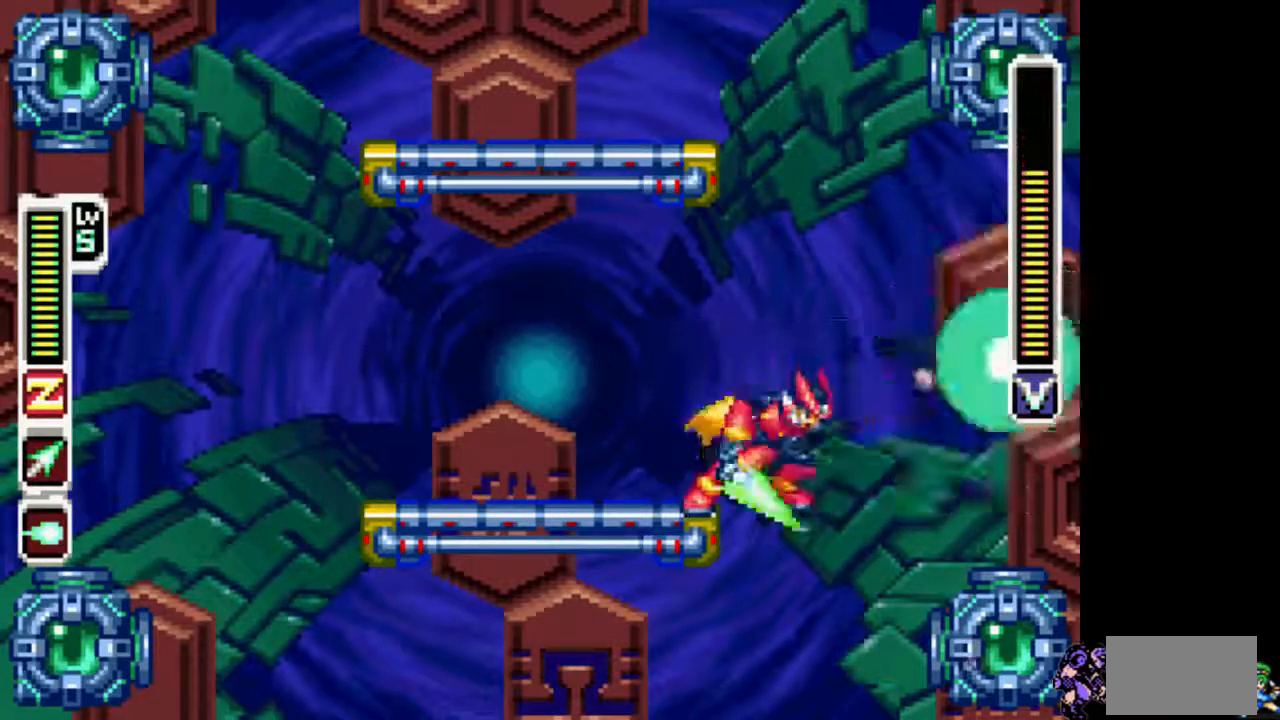
{"buttons": ["TRIANGLE", "DPAD_LEFT"], "events": [[433, "DPAD_LEFT", "down"]]}
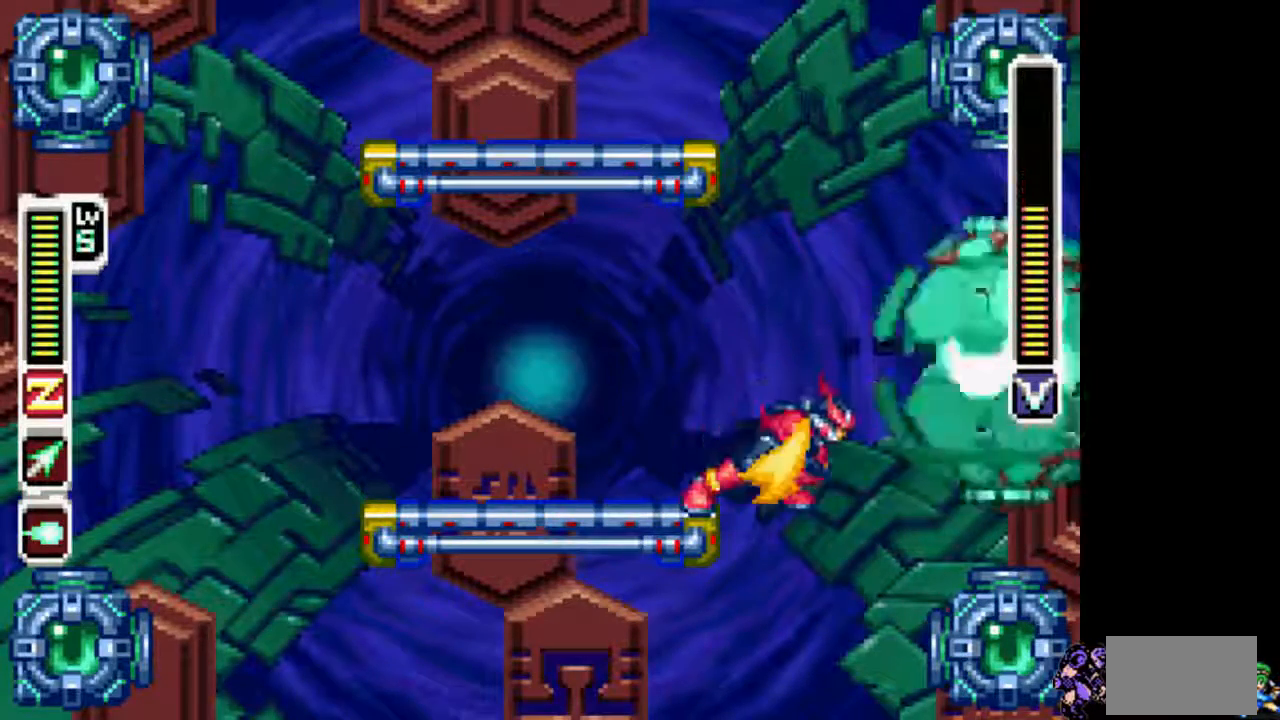
{"buttons": ["TRIANGLE", "R1", "DPAD_LEFT"], "events": [[83, "R1", "down"]]}
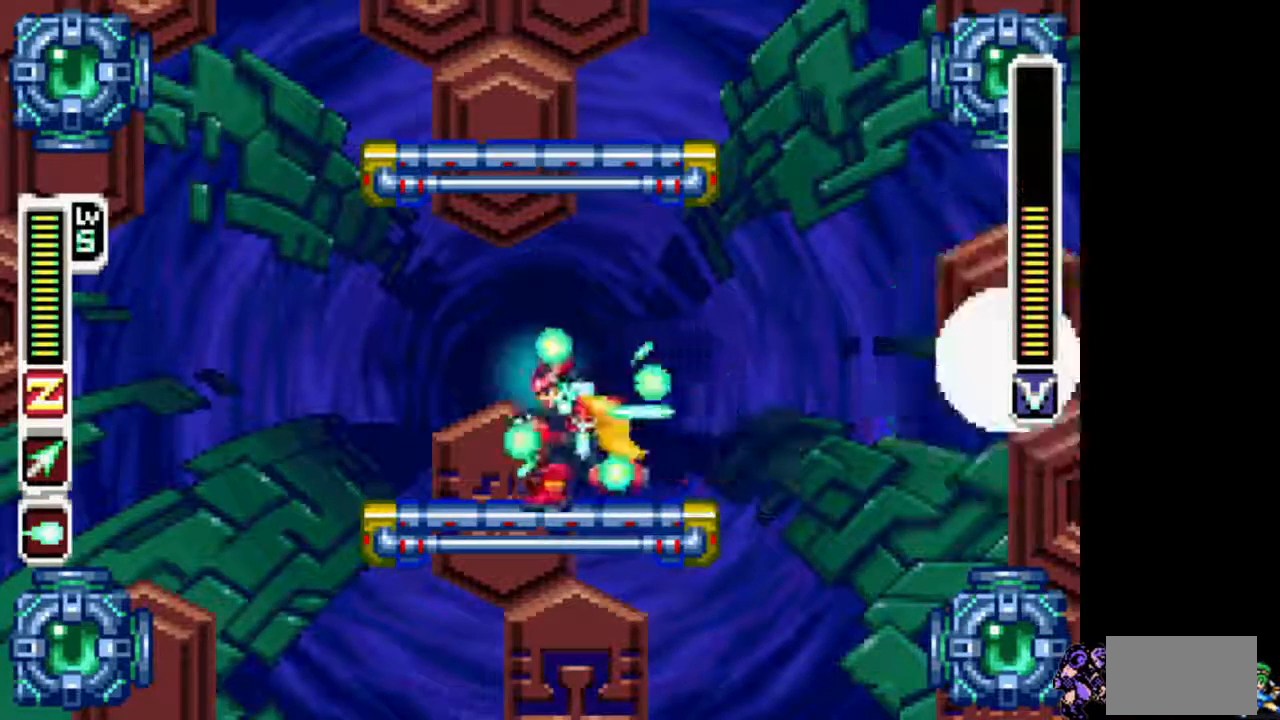
{"buttons": ["TRIANGLE", "R1"], "events": [[433, "DPAD_LEFT", "up"]]}
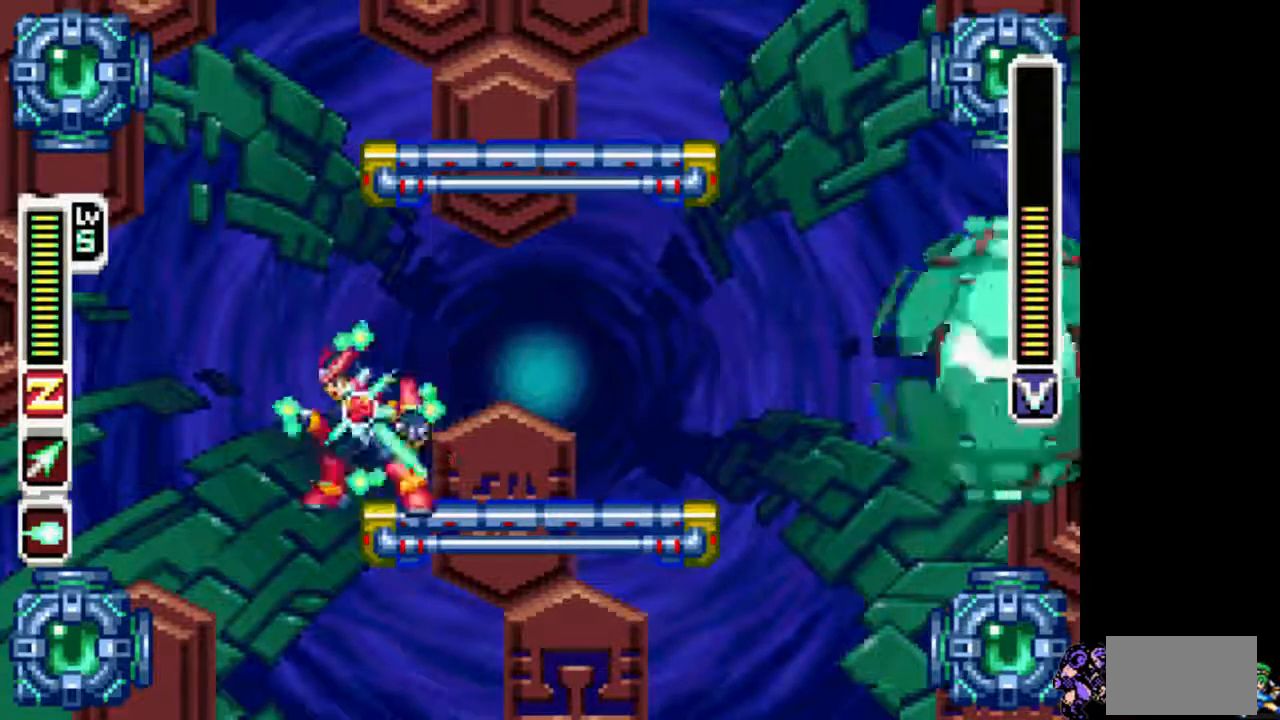
{"buttons": ["TRIANGLE", "R1"], "events": [[133, "DPAD_LEFT", "down"], [233, "DPAD_LEFT", "up"], [433, "DPAD_RIGHT", "down"], [483, "DPAD_RIGHT", "up"]]}
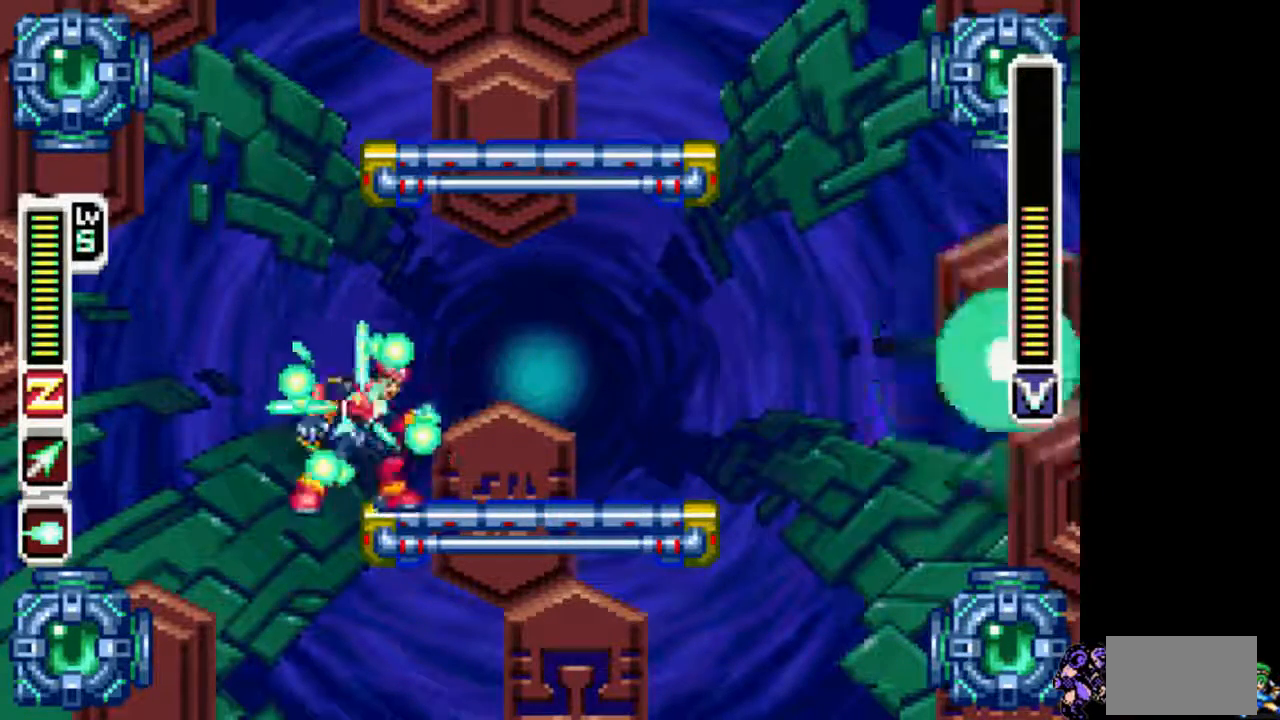
{"buttons": ["TRIANGLE", "DPAD_DOWN"], "events": [[233, "TRIANGLE", "up"], [283, "DPAD_DOWN", "down"], [333, "R1", "up"], [433, "TRIANGLE", "down"]]}
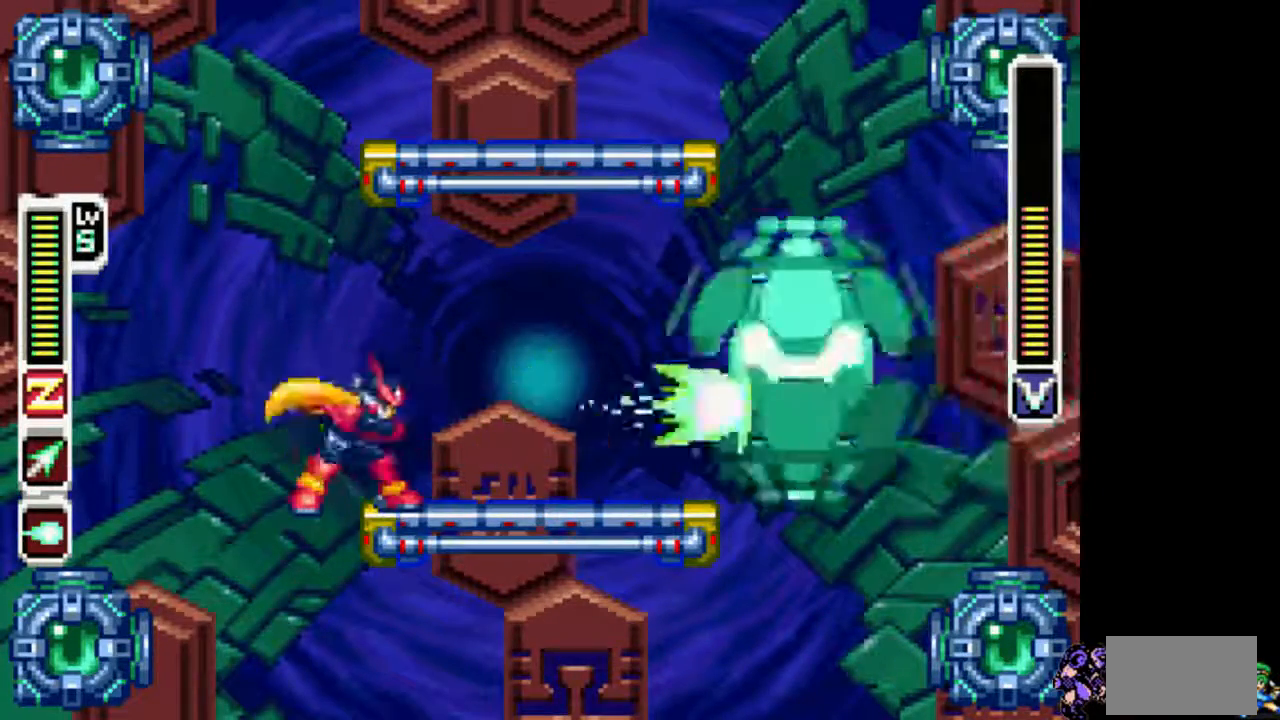
{"buttons": ["TRIANGLE", "DPAD_UP"], "events": [[83, "TRIANGLE", "up"], [183, "DPAD_DOWN", "up"], [333, "DPAD_UP", "down"], [483, "TRIANGLE", "down"]]}
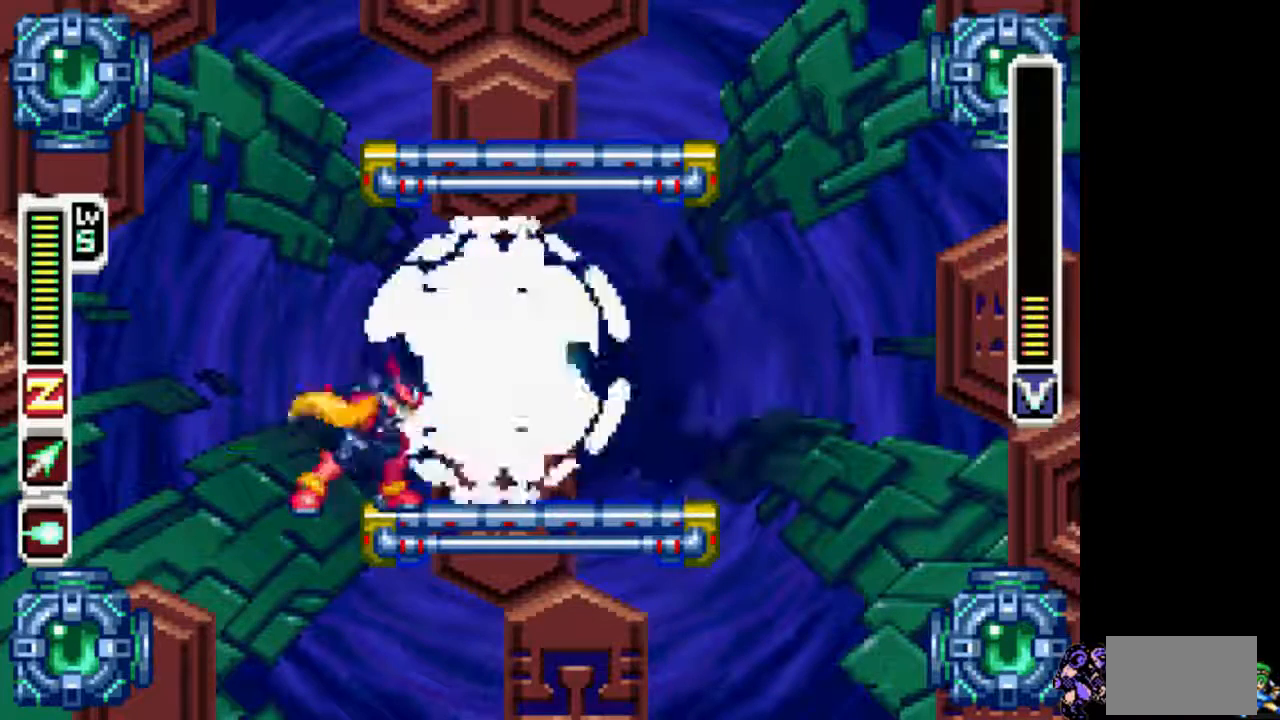
{"buttons": ["DPAD_UP"], "events": [[183, "TRIANGLE", "up"]]}
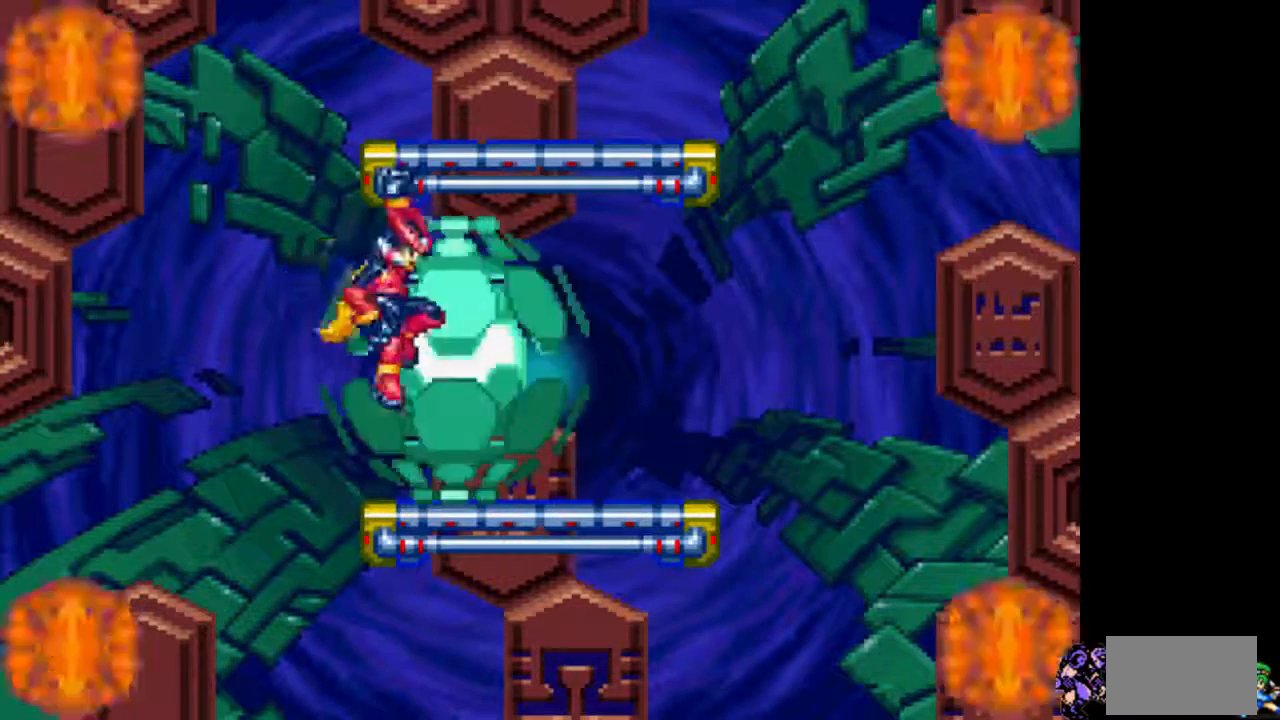
{"buttons": [], "events": [[133, "DPAD_LEFT", "down"], [183, "DPAD_LEFT", "up"], [283, "DPAD_UP", "up"]]}